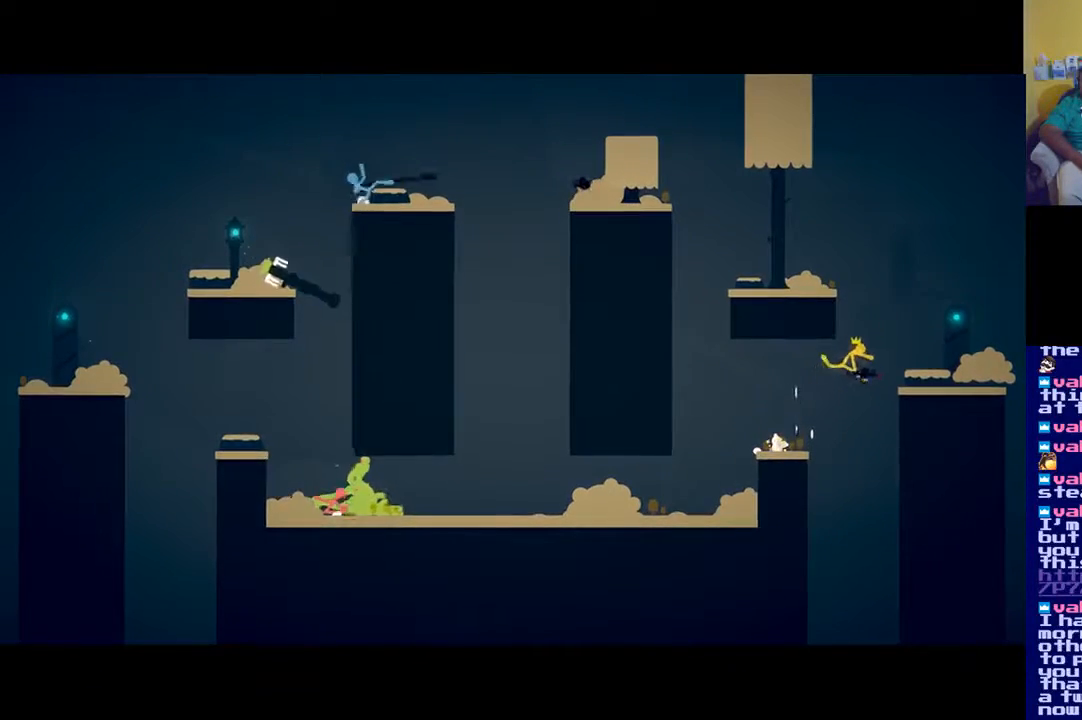
Gameplay with a controller (Xbox layout); each line is a JSON object with the inputs held at the frame after it. "events" lists button and stick changes between this image and that frame as [ms after this image, input, new state], when the widget could be followed in between.
{"buttons": [], "left_stick": "center", "right_stick": "center", "events": [[83, "A", "up"], [317, "left_stick", "center"]]}
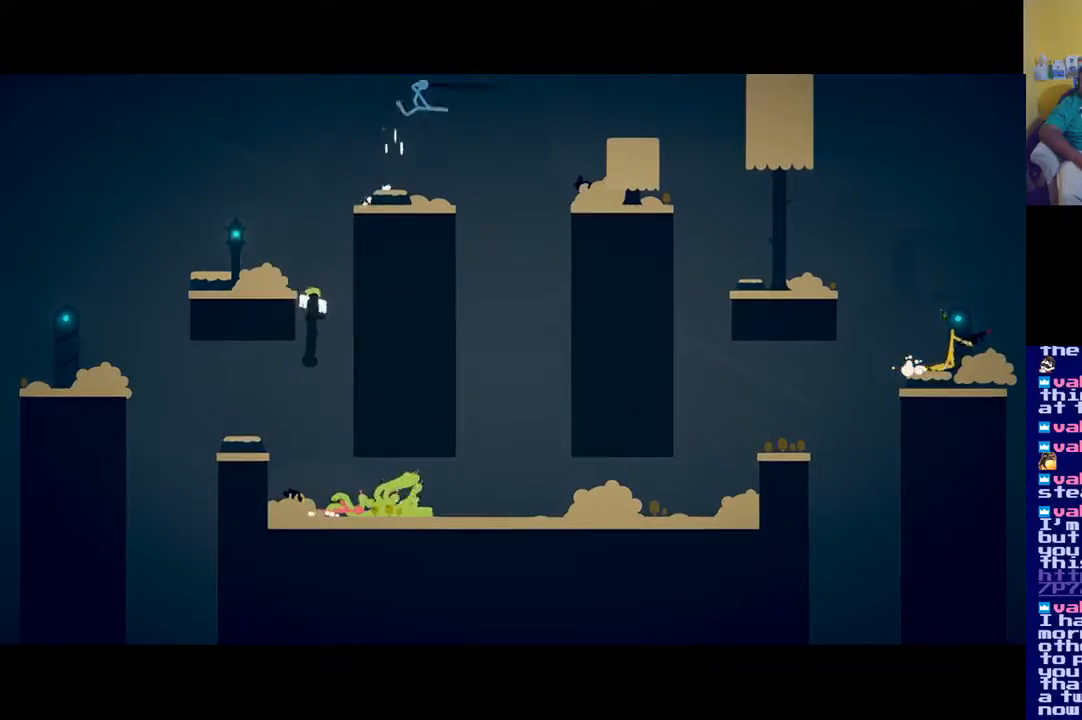
{"buttons": [], "left_stick": "center", "right_stick": "up-left", "events": [[351, "right_stick", "up-left"]]}
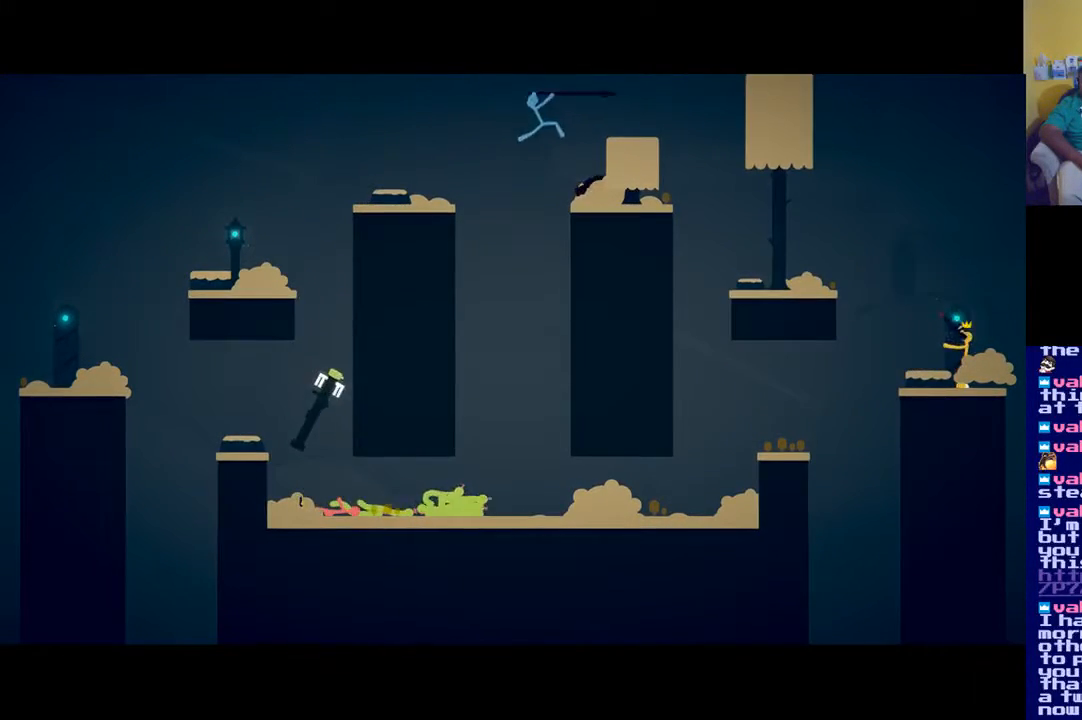
{"buttons": [], "left_stick": "center", "right_stick": "up-left", "events": [[317, "X", "down"], [467, "X", "up"]]}
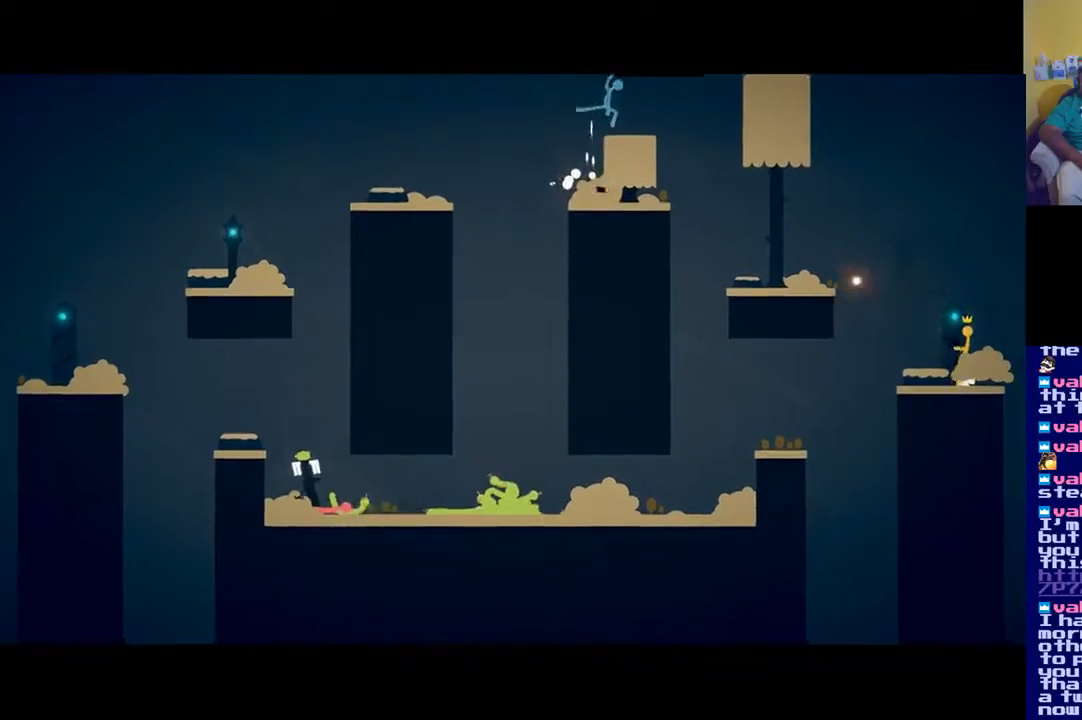
{"buttons": [], "left_stick": "center", "right_stick": "up-left", "events": []}
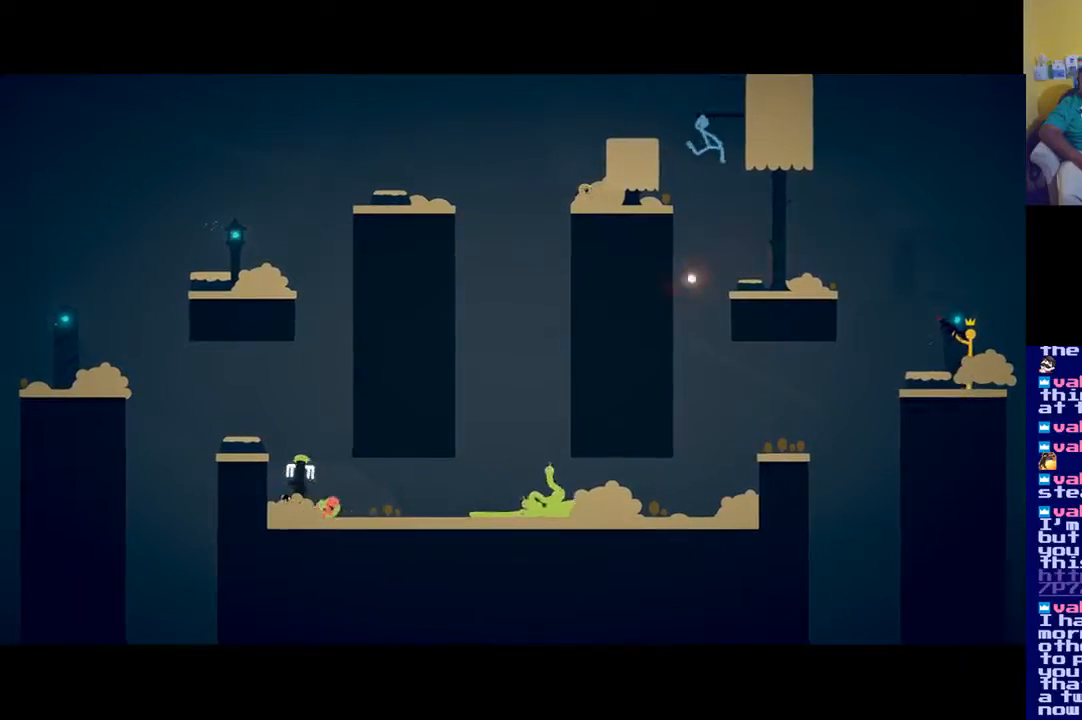
{"buttons": [], "left_stick": "center", "right_stick": "up-left", "events": [[150, "X", "down"], [217, "X", "up"], [284, "X", "down"], [384, "X", "up"]]}
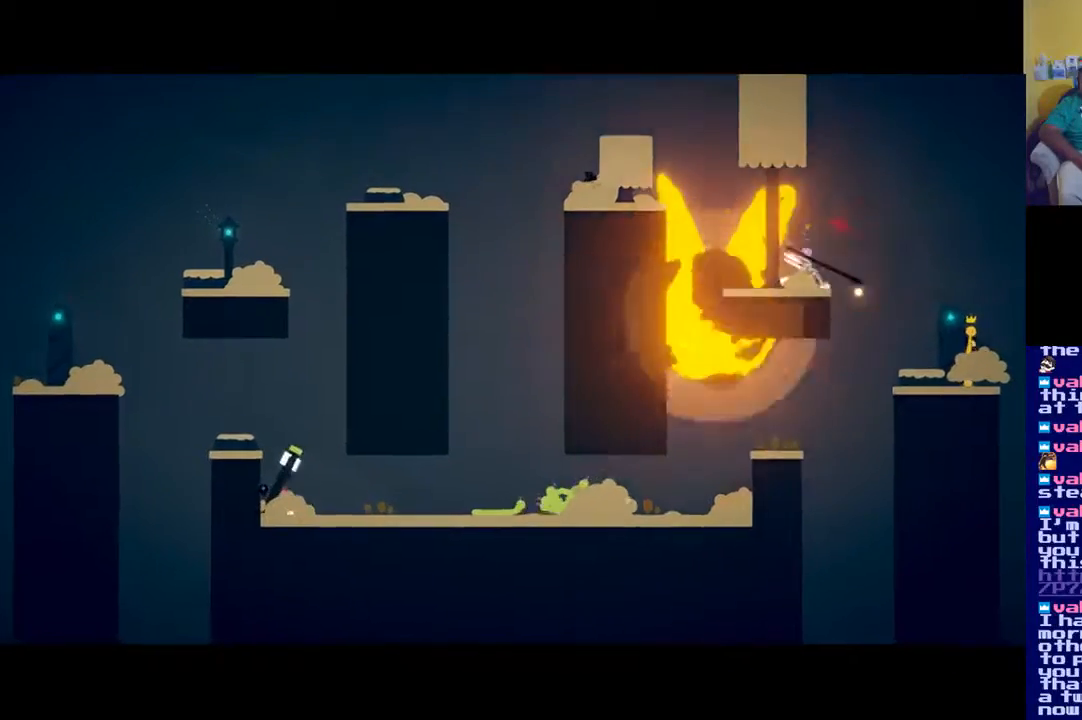
{"buttons": [], "left_stick": "left", "right_stick": "center", "events": [[84, "A", "down"], [84, "right_stick", "center"], [367, "left_stick", "left"], [384, "A", "up"]]}
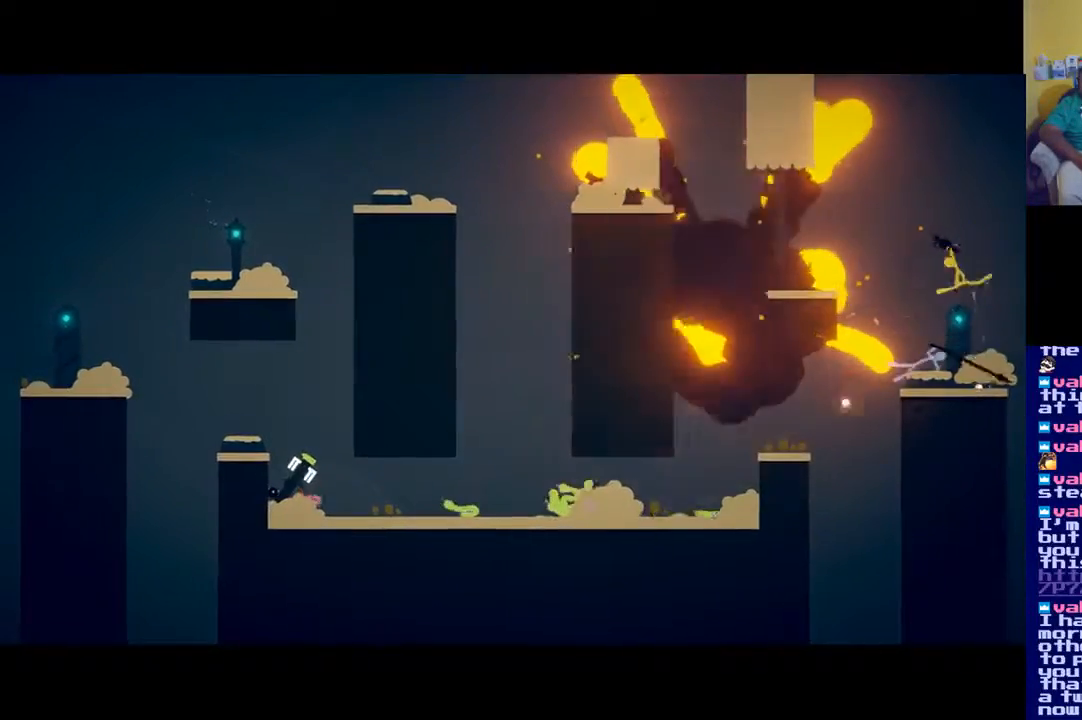
{"buttons": [], "left_stick": "left", "right_stick": "center", "events": [[150, "X", "down"], [317, "X", "up"]]}
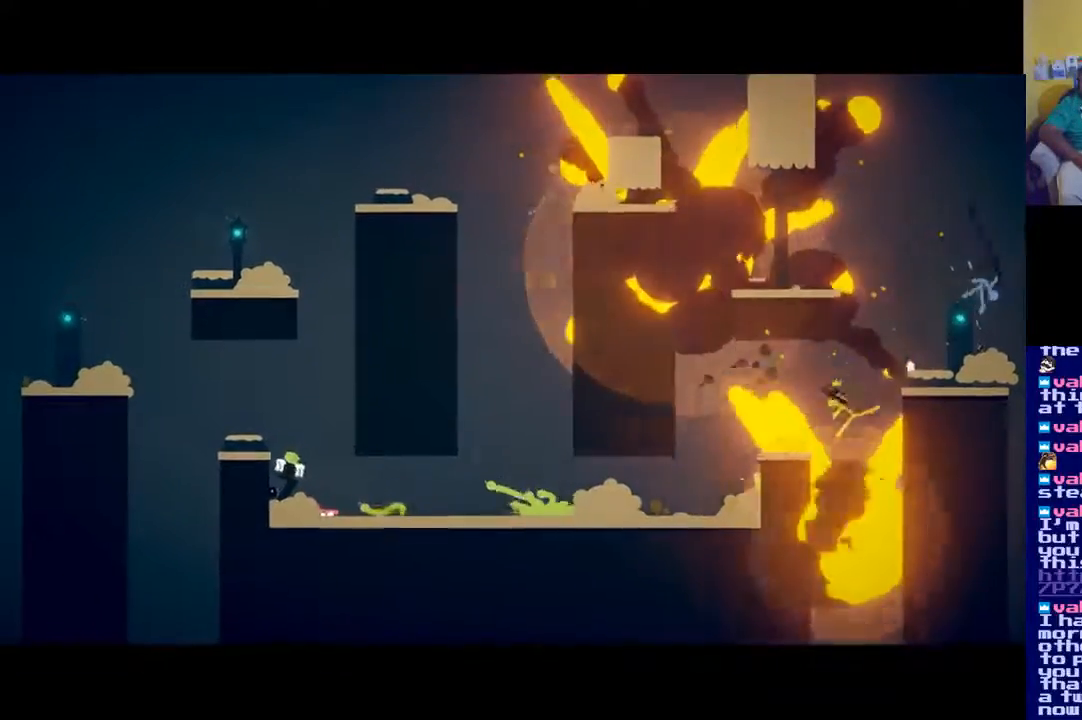
{"buttons": ["A"], "left_stick": "left", "right_stick": "center", "events": [[251, "A", "down"]]}
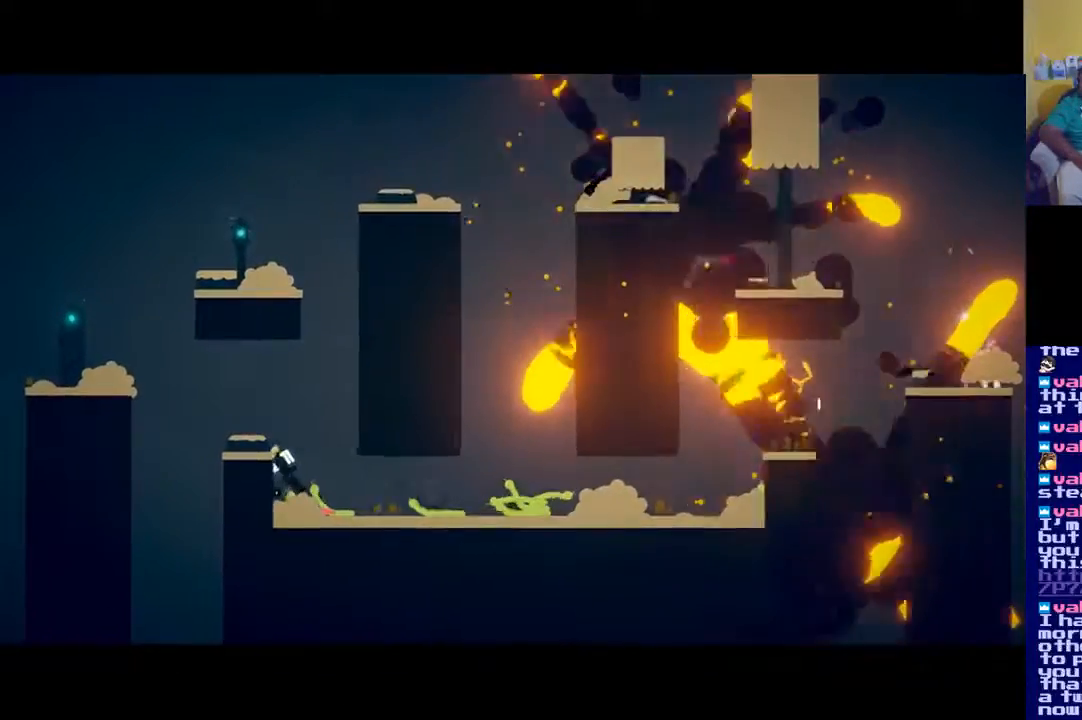
{"buttons": ["A"], "left_stick": "up", "right_stick": "center", "events": [[117, "A", "up"], [317, "A", "down"], [484, "left_stick", "up"]]}
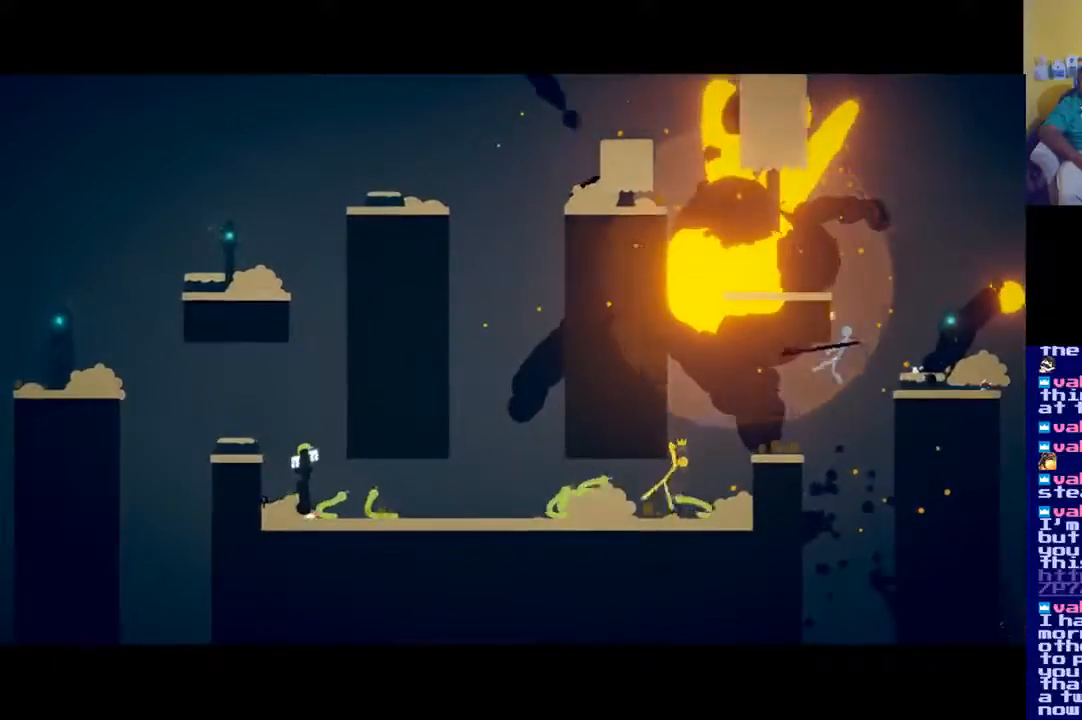
{"buttons": ["A"], "left_stick": "up-left", "right_stick": "center", "events": [[17, "A", "up"], [67, "left_stick", "up-left"], [84, "A", "down"], [251, "A", "up"], [317, "A", "down"], [418, "A", "up"], [484, "A", "down"]]}
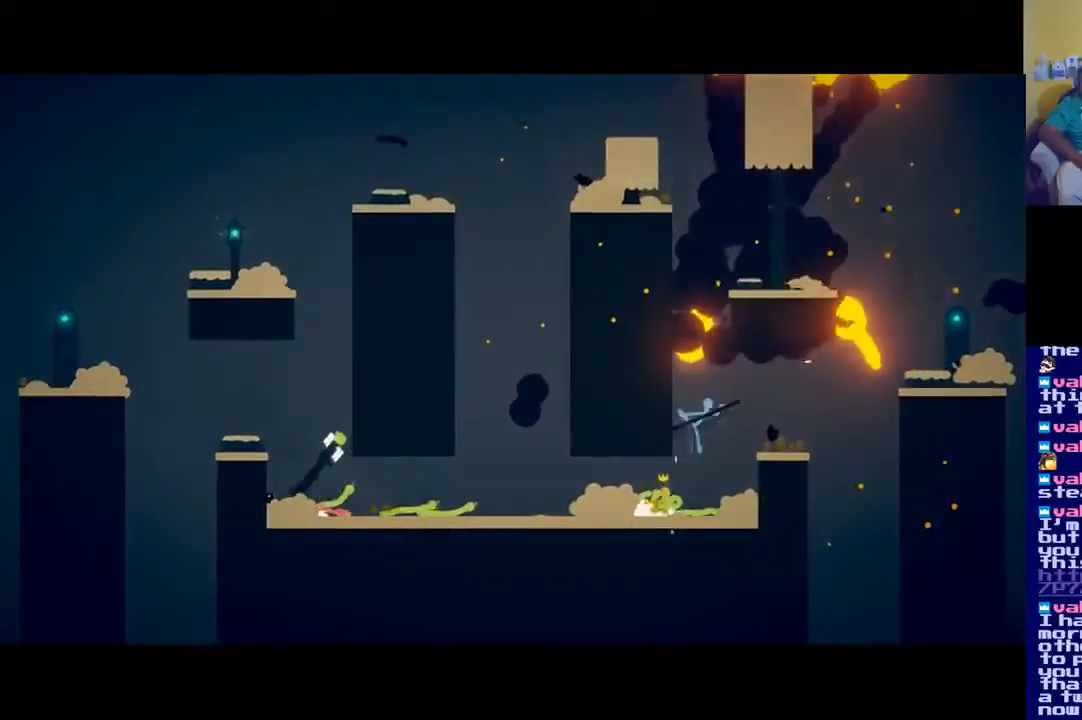
{"buttons": ["A"], "left_stick": "left", "right_stick": "center", "events": [[83, "A", "up"], [150, "A", "down"], [250, "A", "up"], [267, "left_stick", "left"], [317, "A", "down"], [384, "A", "up"], [450, "A", "down"]]}
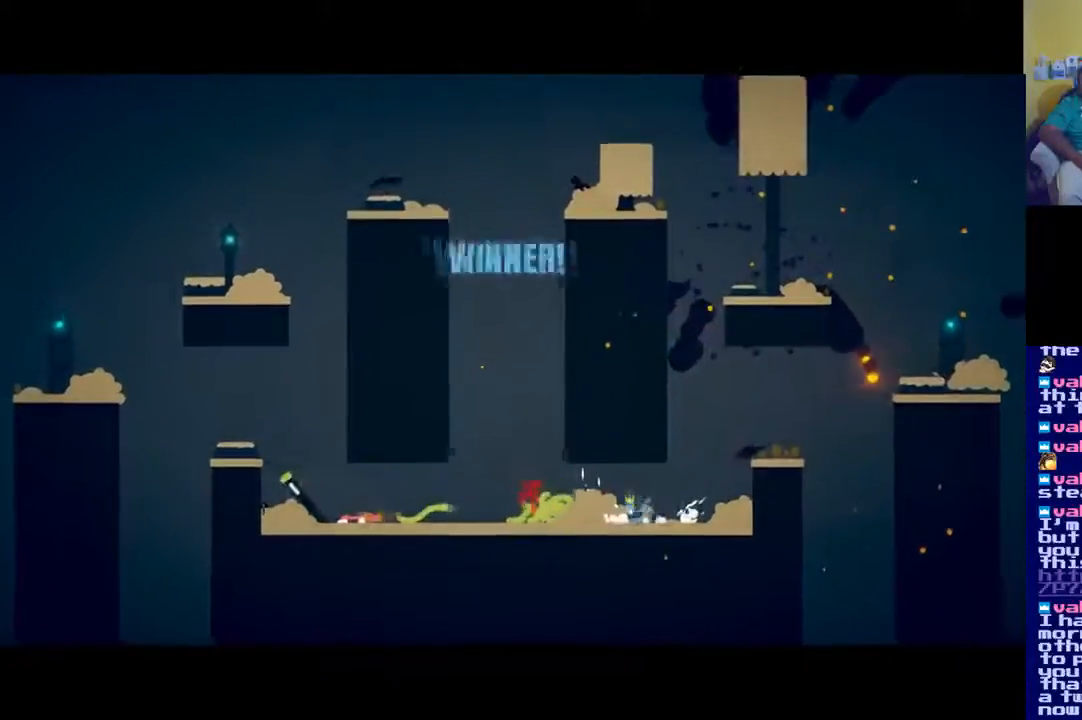
{"buttons": [], "left_stick": "center", "right_stick": "right", "events": [[50, "A", "up"], [117, "A", "down"], [184, "A", "up"], [284, "left_stick", "right"], [418, "X", "down"], [418, "left_stick", "center"], [418, "right_stick", "right"], [484, "X", "up"]]}
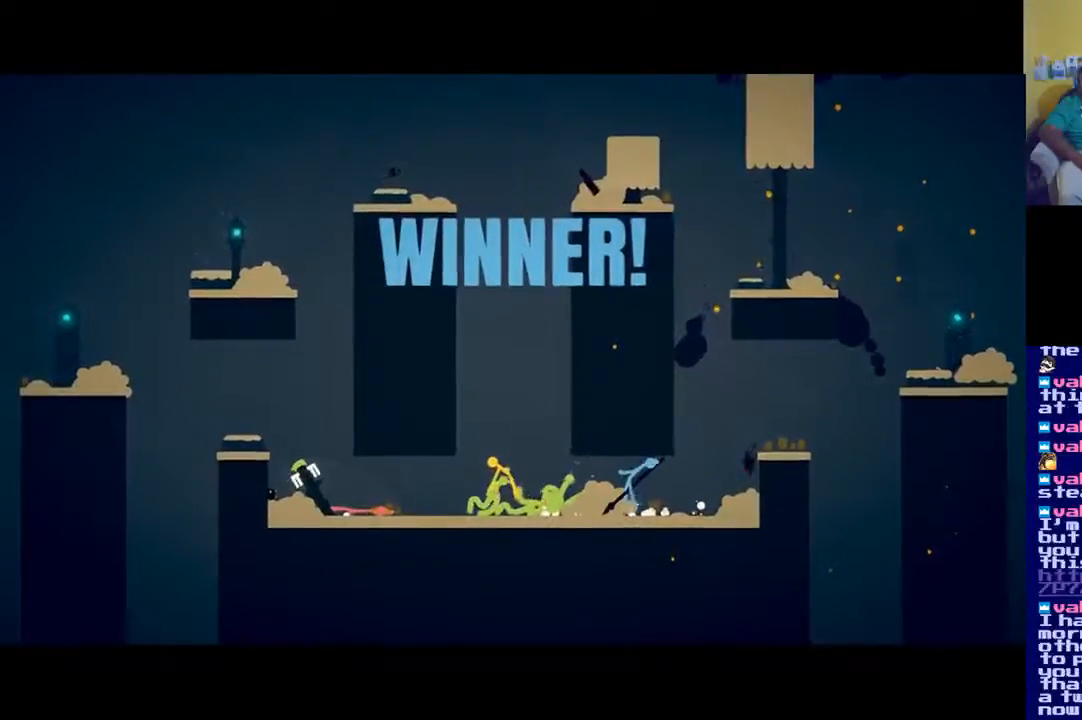
{"buttons": [], "left_stick": "center", "right_stick": "center", "events": [[50, "X", "down"], [150, "X", "up"], [217, "X", "down"], [350, "X", "up"], [400, "right_stick", "center"]]}
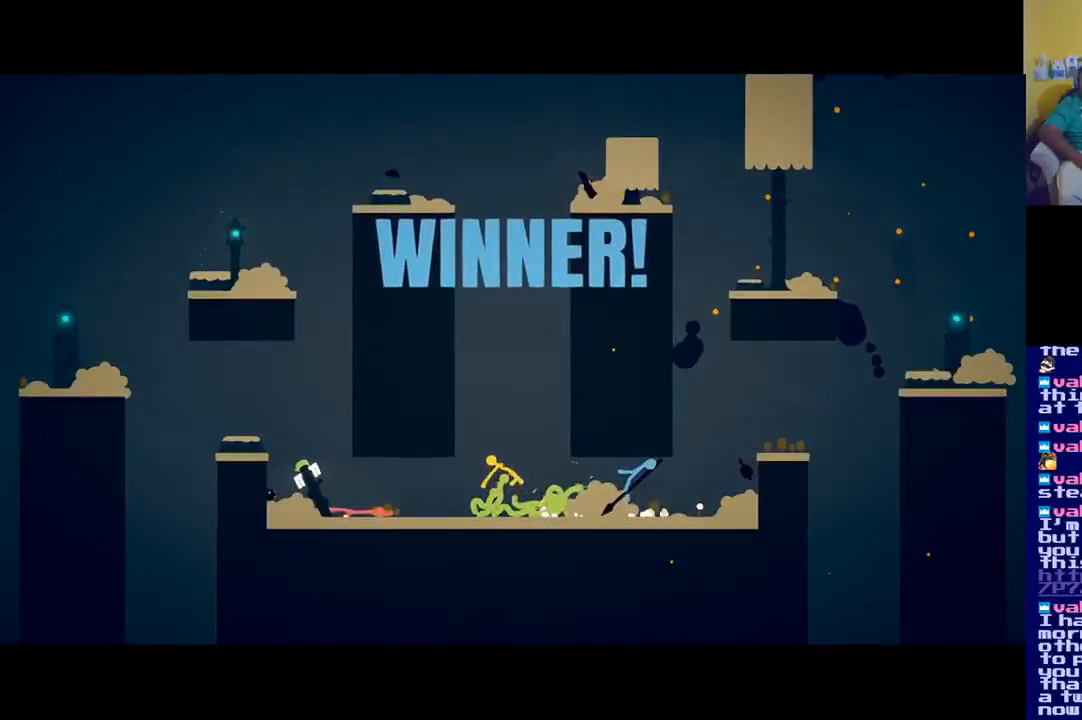
{"buttons": [], "left_stick": "center", "right_stick": "center", "events": []}
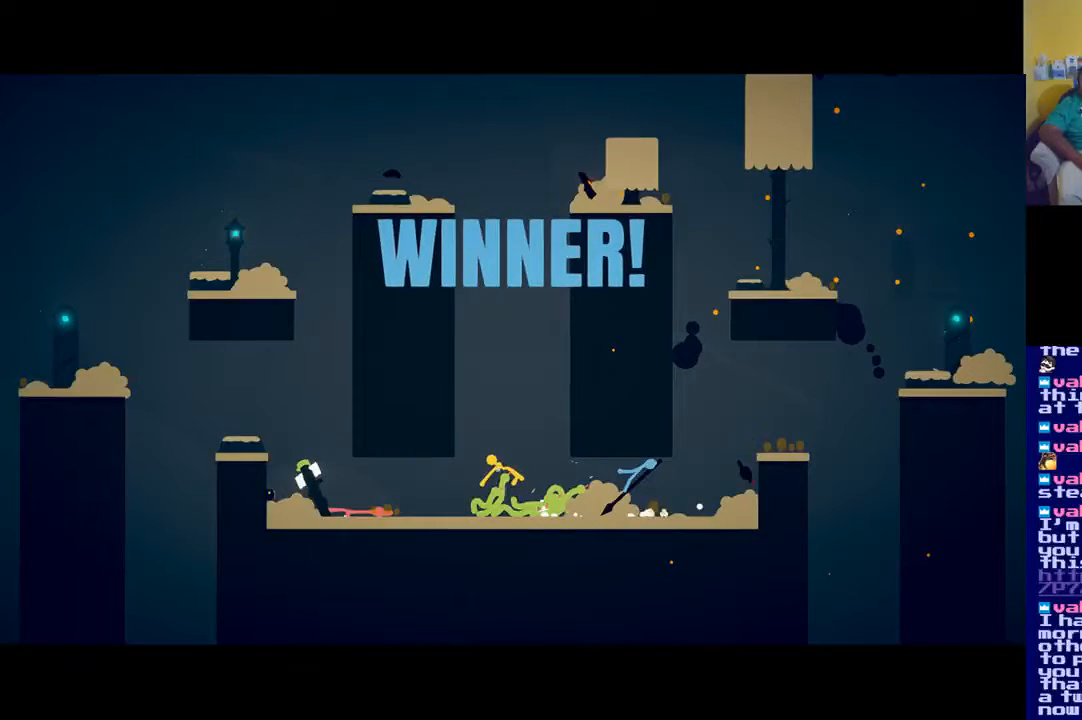
{"buttons": [], "left_stick": "center", "right_stick": "center", "events": []}
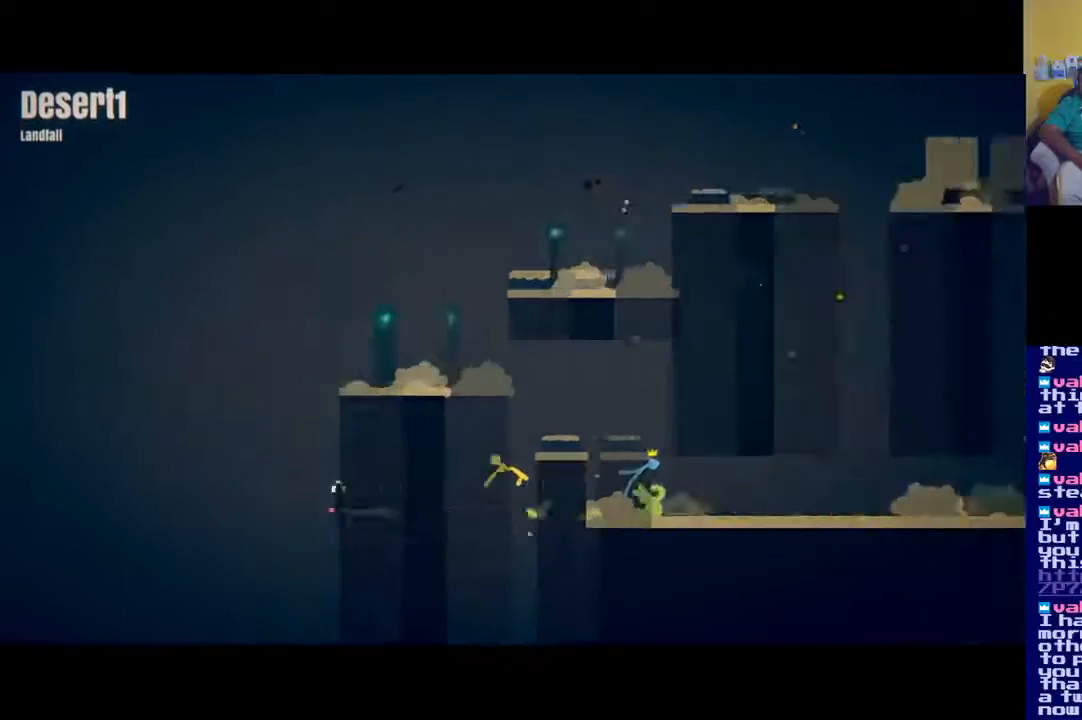
{"buttons": [], "left_stick": "center", "right_stick": "center", "events": []}
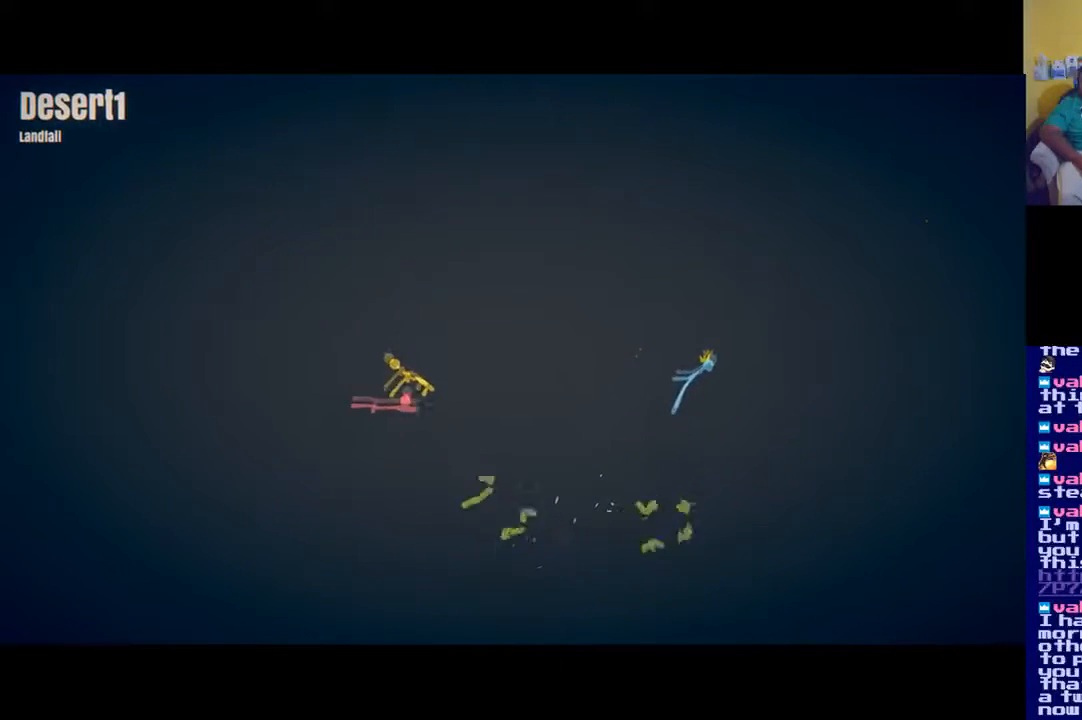
{"buttons": [], "left_stick": "center", "right_stick": "center", "events": []}
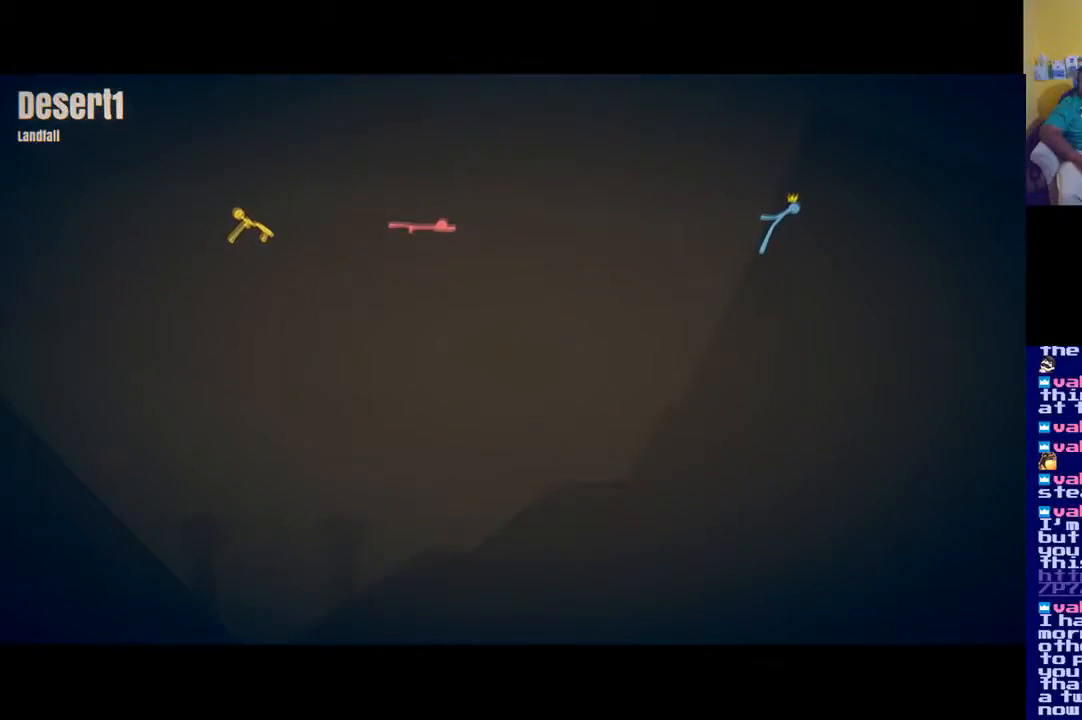
{"buttons": [], "left_stick": "center", "right_stick": "center", "events": []}
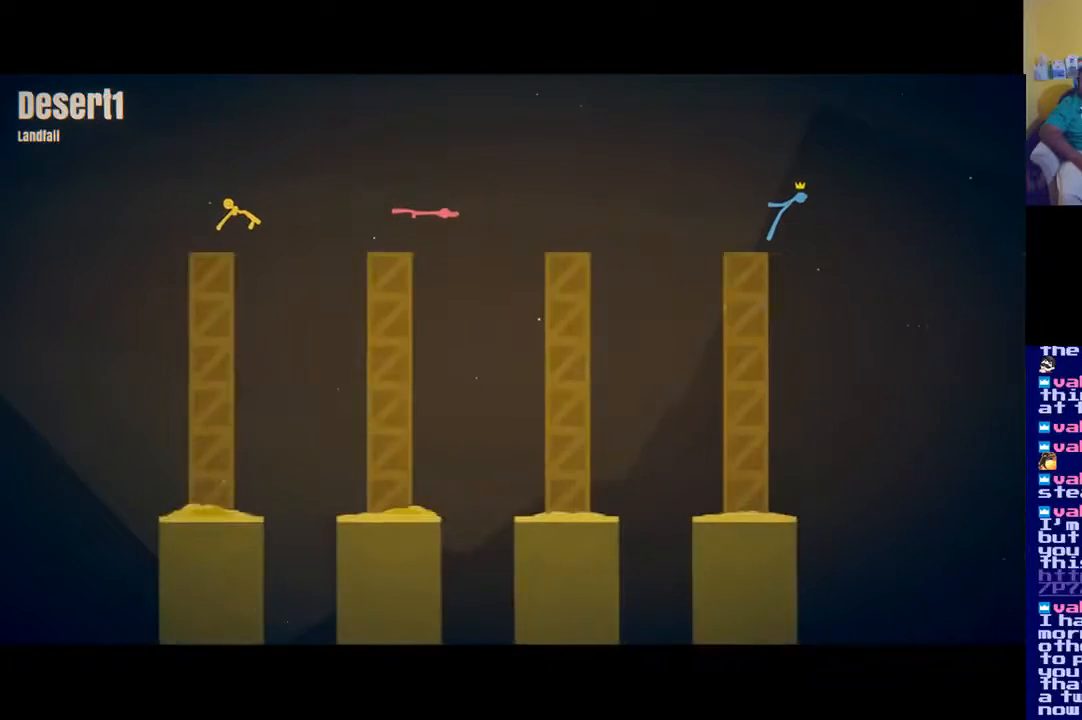
{"buttons": [], "left_stick": "center", "right_stick": "center", "events": []}
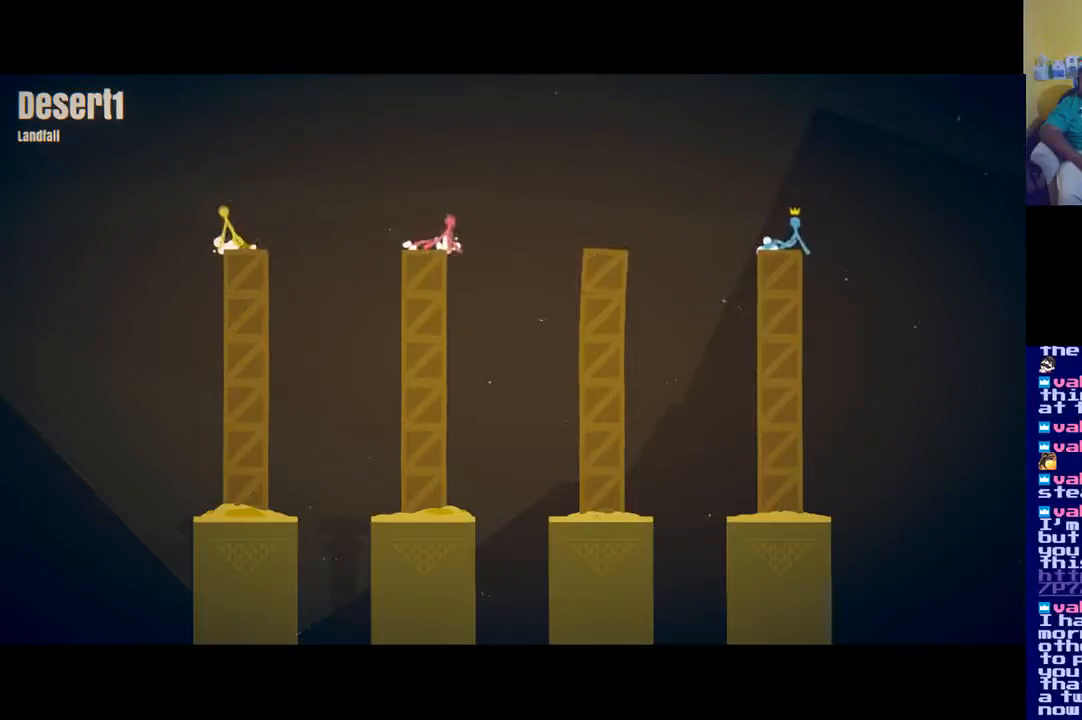
{"buttons": [], "left_stick": "center", "right_stick": "center", "events": []}
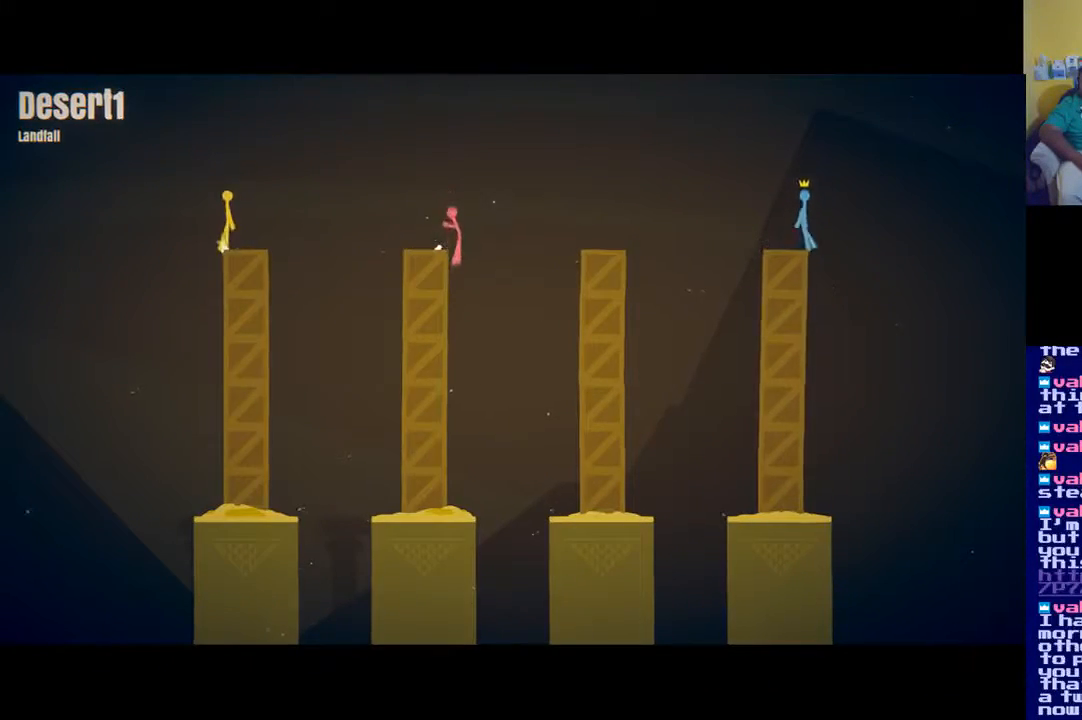
{"buttons": [], "left_stick": "center", "right_stick": "center", "events": []}
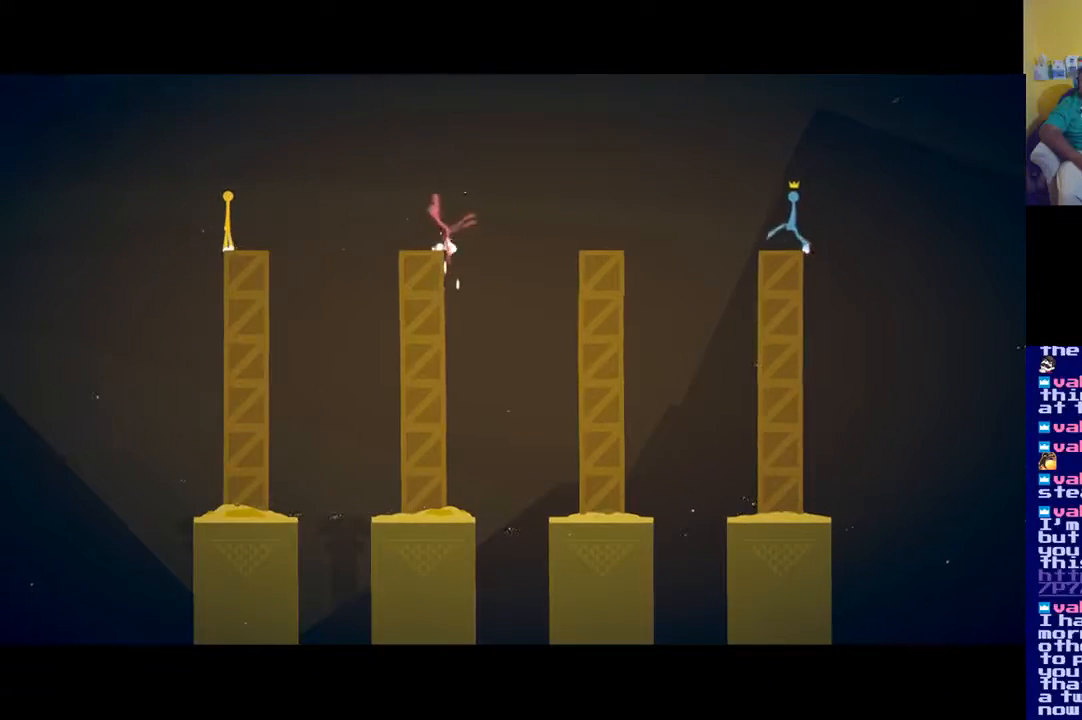
{"buttons": [], "left_stick": "right", "right_stick": "center", "events": [[367, "left_stick", "right"]]}
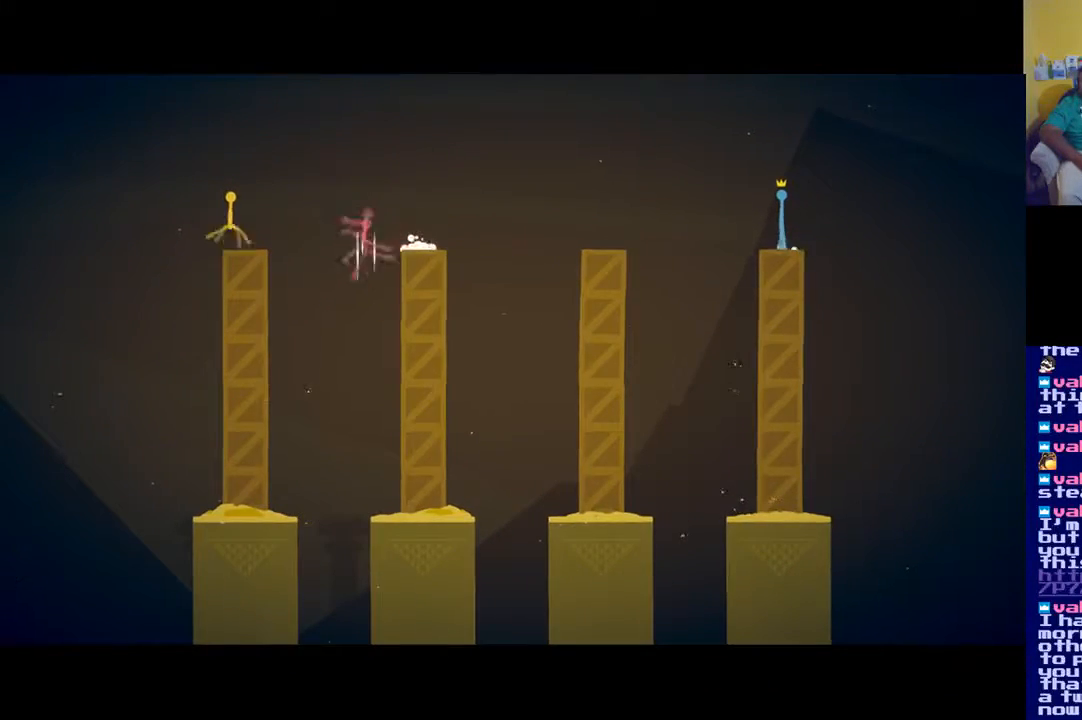
{"buttons": [], "left_stick": "center", "right_stick": "center", "events": [[17, "left_stick", "center"]]}